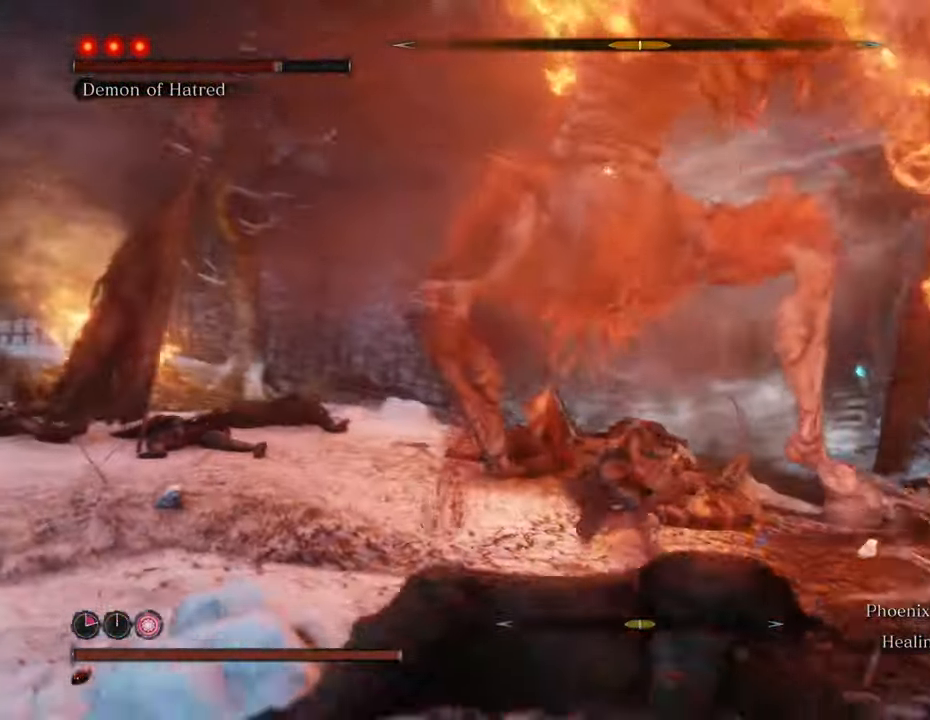
Gameplay with keyboard and mouse; each line is a JSON object with the keys and mouse buttons held at the frame after it. "events" lists presses ("down") and releases ("up") of "1", "2", "3", "4", "5", "6", "7", "8", "a", "alt", "c", "caps_lock", "ctrl", "d", "e", "f", "g", "q", "r", "s", "shift", "space", "t", "tab", "tilde", "v", "w", "x", "z", "mouse_left", "mouse_wheel" and "mouse_right" between this image and that frame as [ms after this image, input, new state], when the widget could be followed in between. "mouse_left", "mouse_wheel", "mouse_right" = the "left", "wheel", "right" buttons of the "mouse" list. No other keys are recorded. "wheel" means that the mouse wheel is clicked or scrolled. Not read: mouse_move.
{"keys": ["a", "w"], "mouse": [], "events": [[17, "mouse_left", "up"], [200, "a", "down"]]}
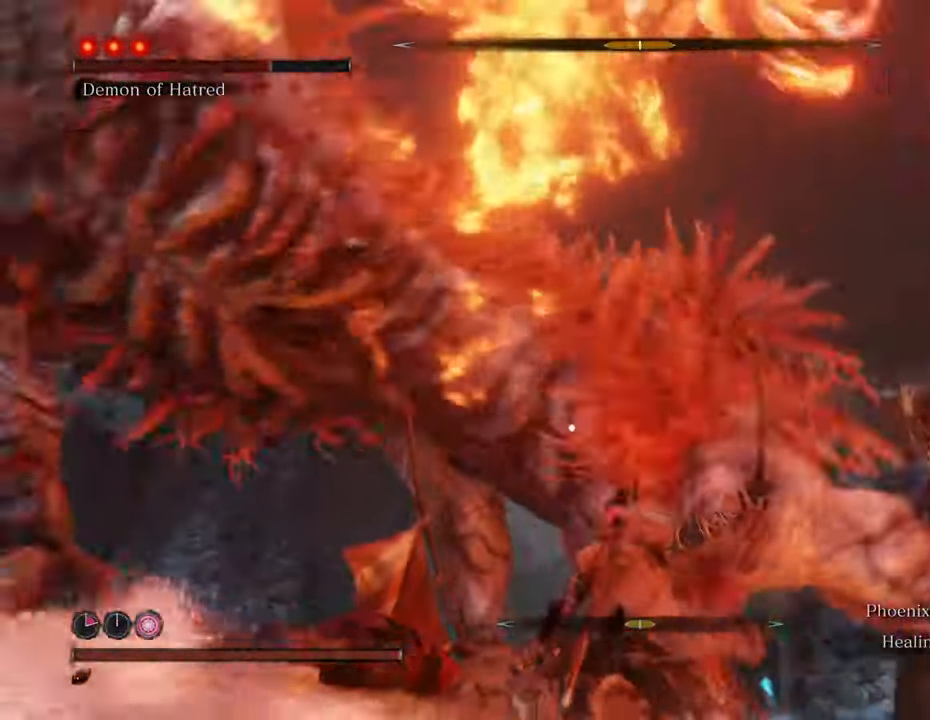
{"keys": ["a", "shift"], "mouse": [], "events": [[33, "shift", "down"], [233, "w", "up"]]}
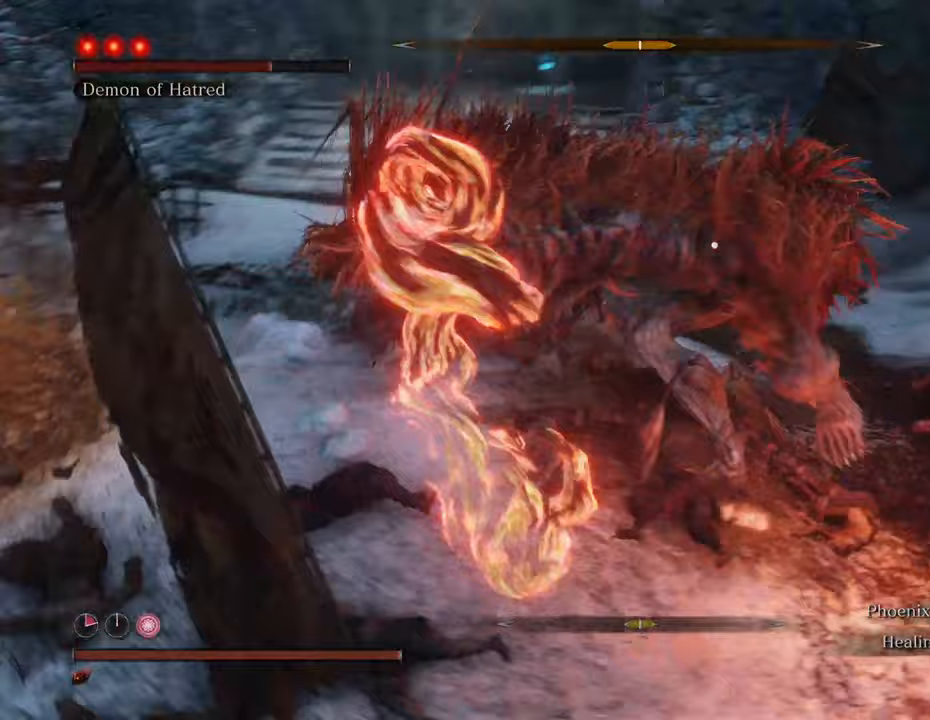
{"keys": ["w"], "mouse": [], "events": [[50, "mouse_left", "down"], [100, "mouse_left", "up"], [150, "a", "up"], [150, "shift", "up"], [150, "w", "down"], [233, "mouse_left", "down"], [283, "mouse_left", "up"], [383, "mouse_left", "down"], [433, "mouse_left", "up"]]}
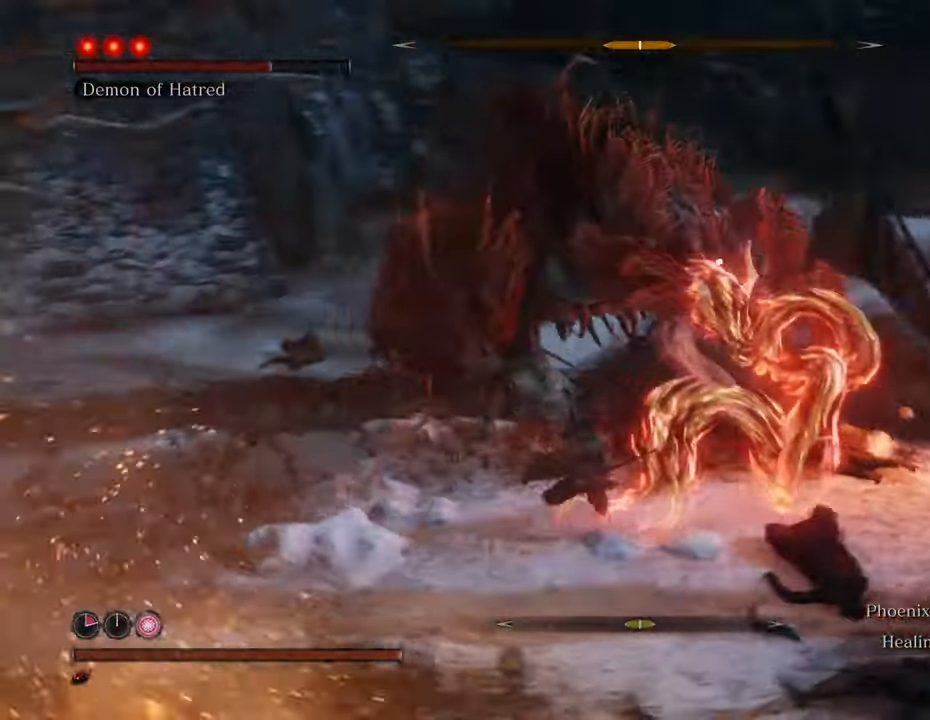
{"keys": ["w"], "mouse": ["left"], "events": [[17, "mouse_left", "down"], [67, "mouse_left", "up"], [167, "mouse_left", "down"], [250, "mouse_left", "up"], [300, "mouse_left", "down"], [400, "mouse_left", "up"], [500, "mouse_left", "down"]]}
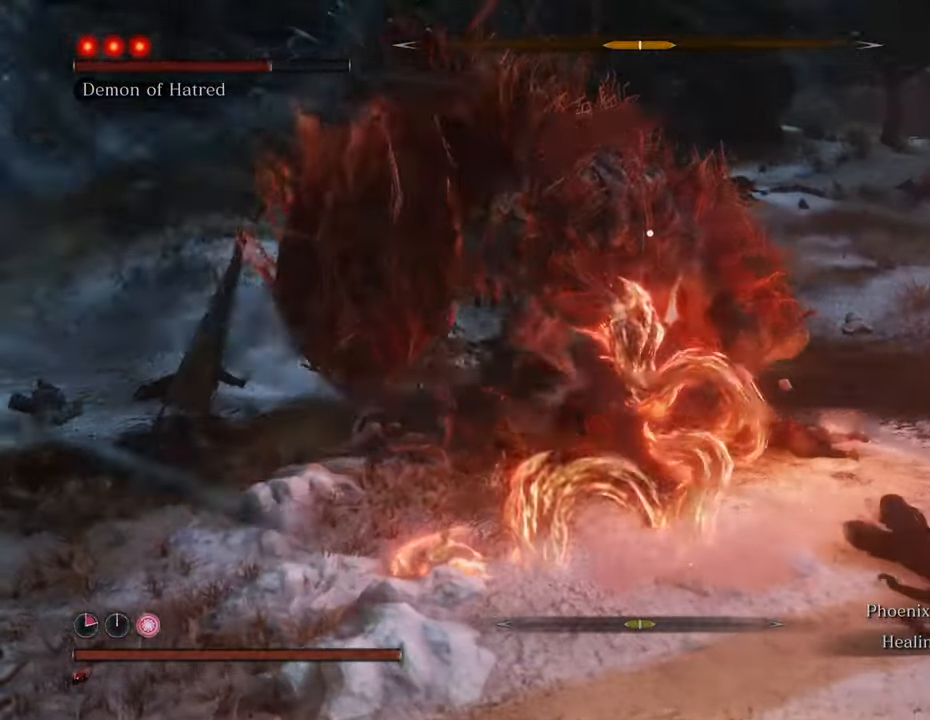
{"keys": ["w"], "mouse": ["left"], "events": [[83, "mouse_left", "up"], [133, "mouse_left", "down"], [233, "mouse_left", "up"], [317, "mouse_left", "down"], [417, "mouse_left", "up"], [500, "mouse_left", "down"]]}
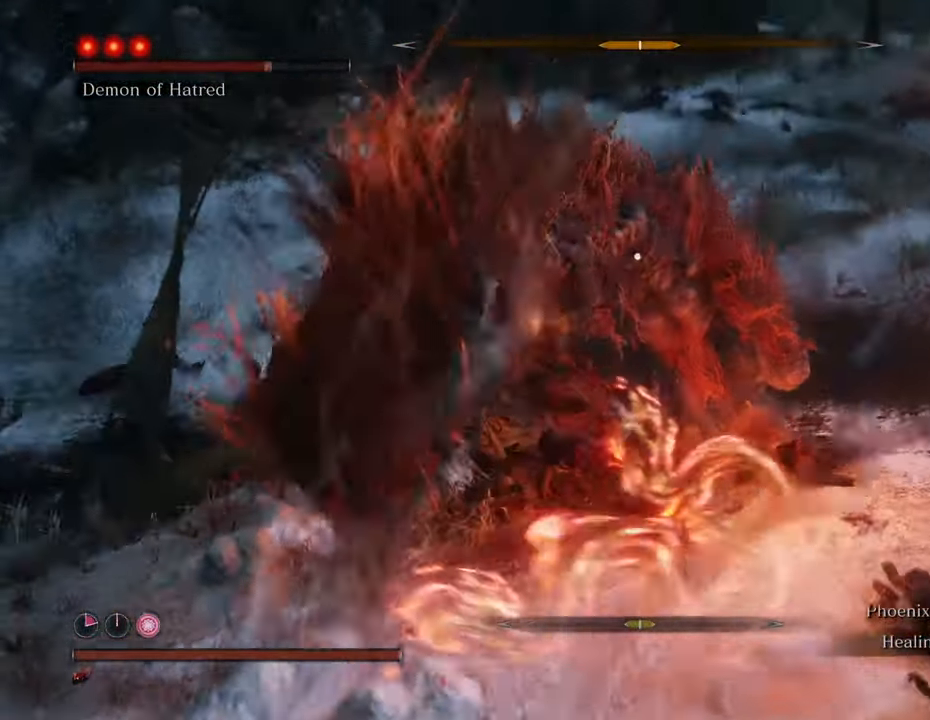
{"keys": ["w"], "mouse": ["left"], "events": [[50, "mouse_left", "up"], [150, "mouse_left", "down"], [233, "mouse_left", "up"], [283, "mouse_left", "down"], [383, "mouse_left", "up"], [467, "mouse_left", "down"]]}
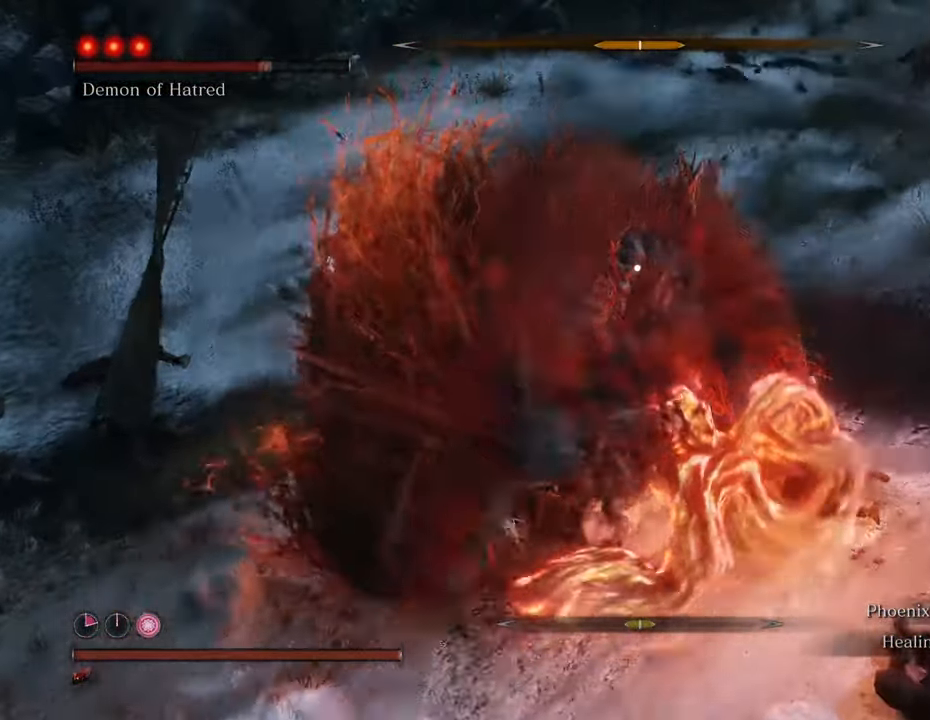
{"keys": ["w"], "mouse": [], "events": [[33, "mouse_left", "up"], [117, "mouse_left", "down"], [200, "mouse_left", "up"], [250, "mouse_left", "down"], [350, "mouse_left", "up"], [450, "mouse_left", "down"], [500, "mouse_left", "up"]]}
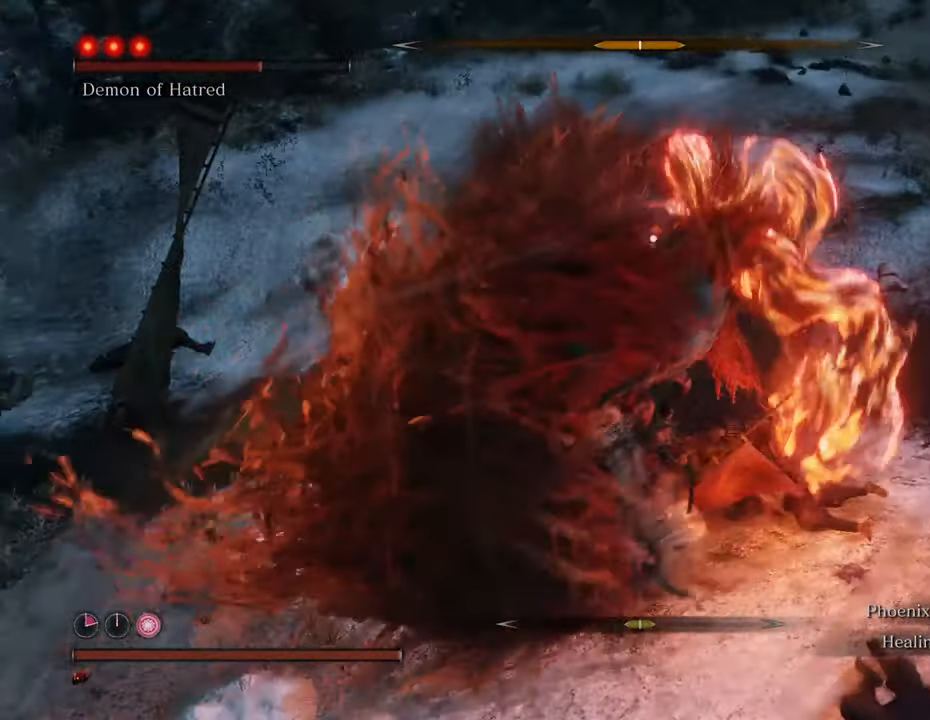
{"keys": ["w"], "mouse": [], "events": [[100, "mouse_left", "down"], [183, "mouse_left", "up"], [233, "mouse_left", "down"], [317, "mouse_left", "up"], [417, "mouse_left", "down"], [500, "mouse_left", "up"]]}
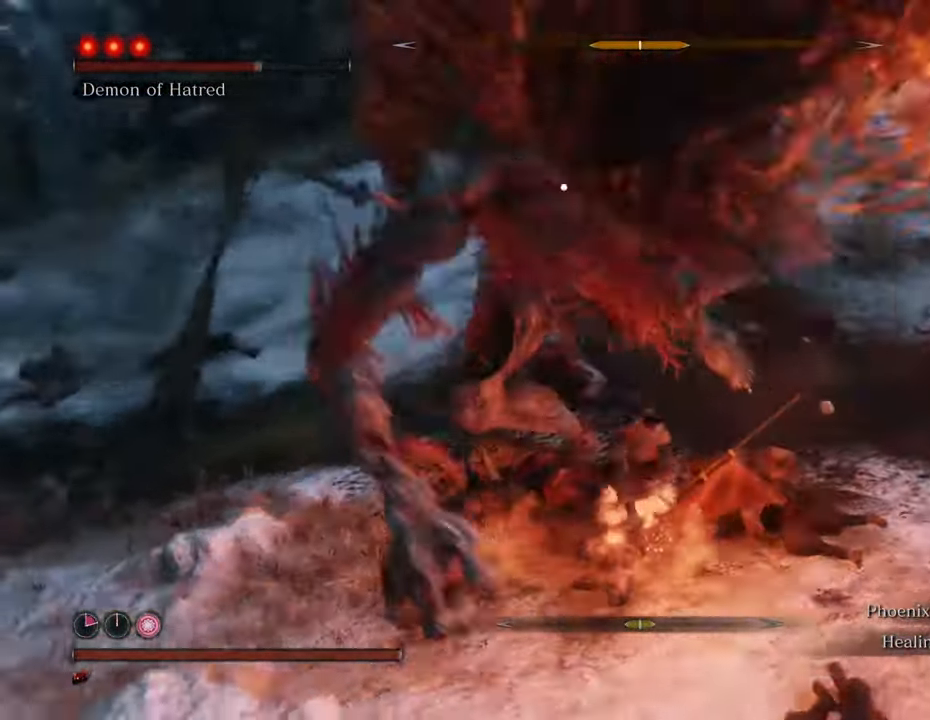
{"keys": ["a", "w"], "mouse": [], "events": [[250, "a", "down"]]}
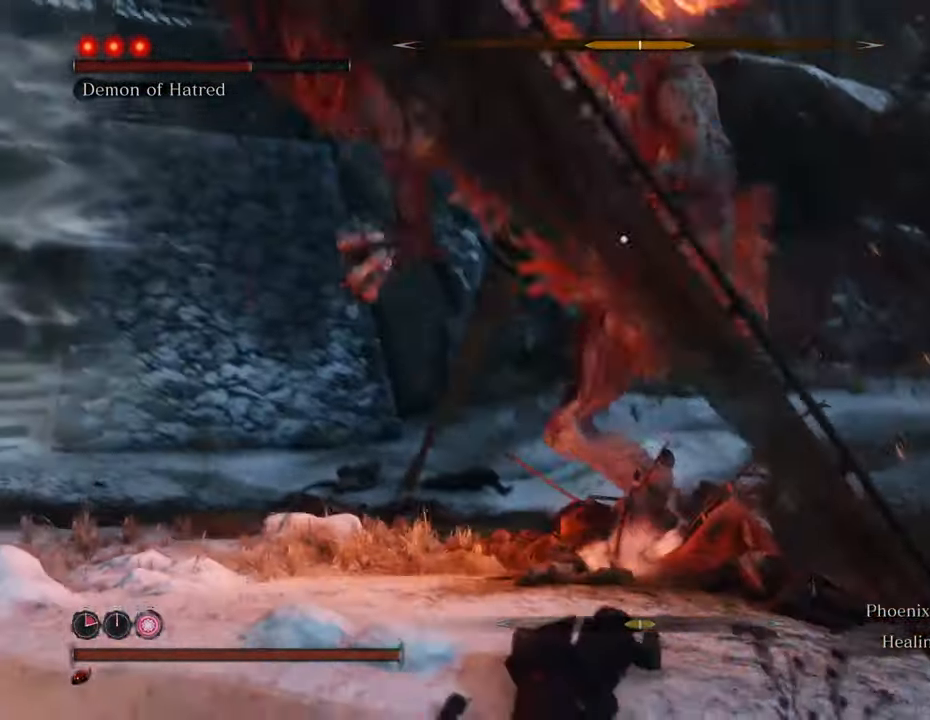
{"keys": ["a", "w"], "mouse": [], "events": []}
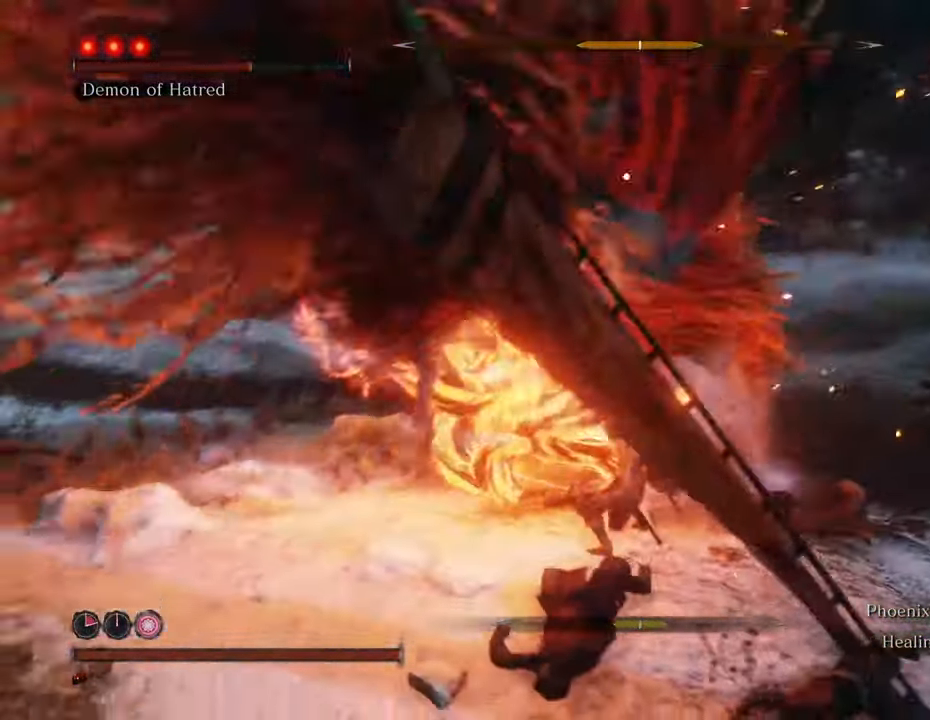
{"keys": ["a"], "mouse": [], "events": [[267, "w", "up"]]}
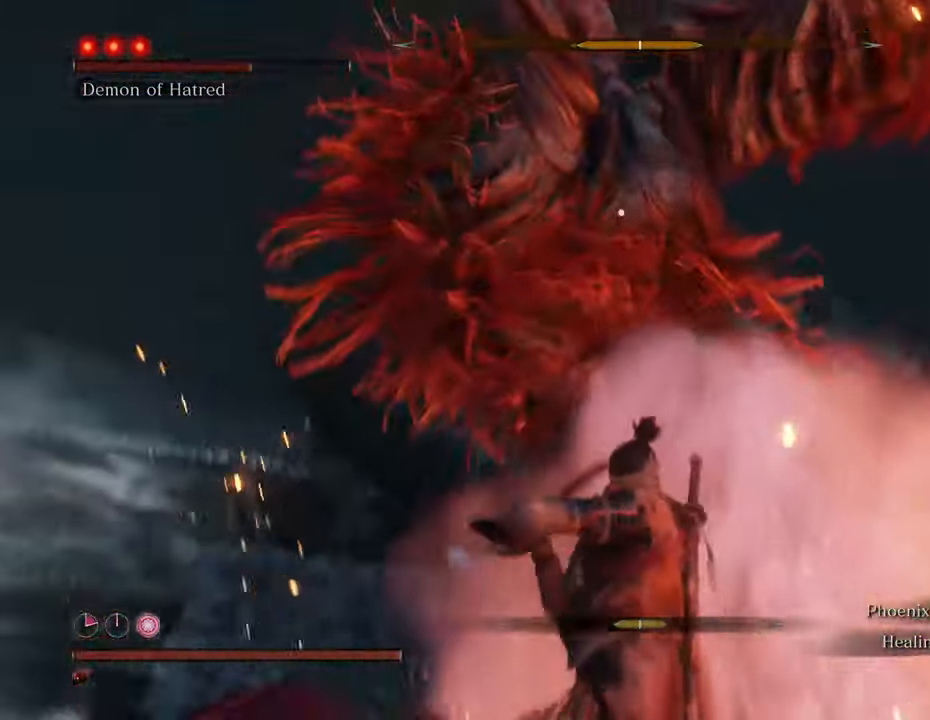
{"keys": ["a"], "mouse": [], "events": []}
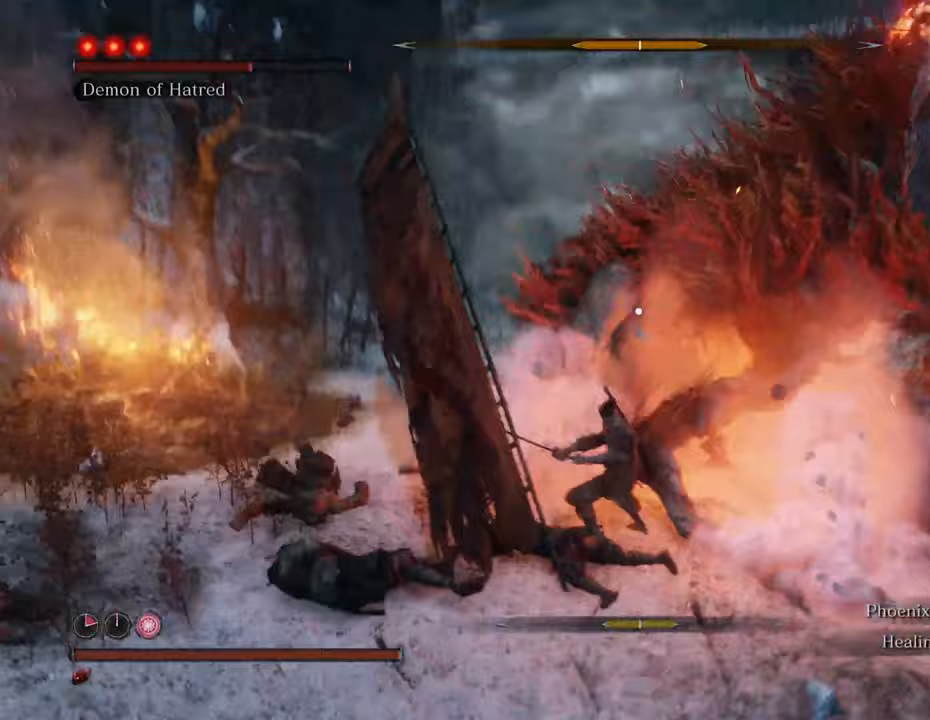
{"keys": ["space", "w"], "mouse": [], "events": [[117, "w", "down"], [267, "a", "up"], [367, "space", "down"]]}
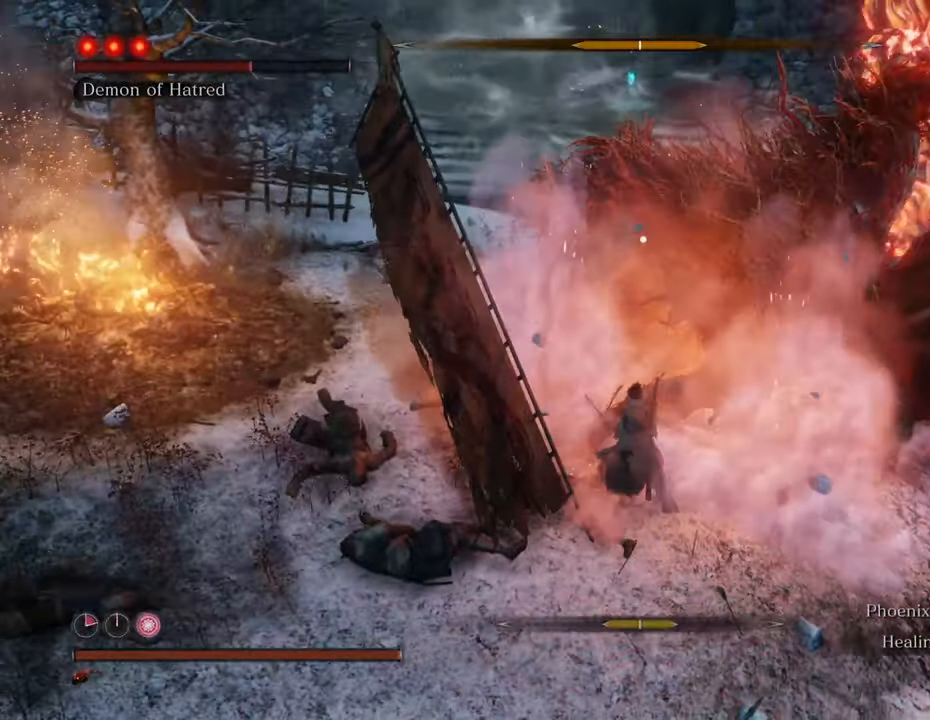
{"keys": ["w"], "mouse": [], "events": [[33, "space", "up"], [83, "mouse_left", "down"], [183, "mouse_left", "up"], [233, "mouse_left", "down"], [317, "mouse_left", "up"], [367, "mouse_left", "down"], [467, "mouse_left", "up"]]}
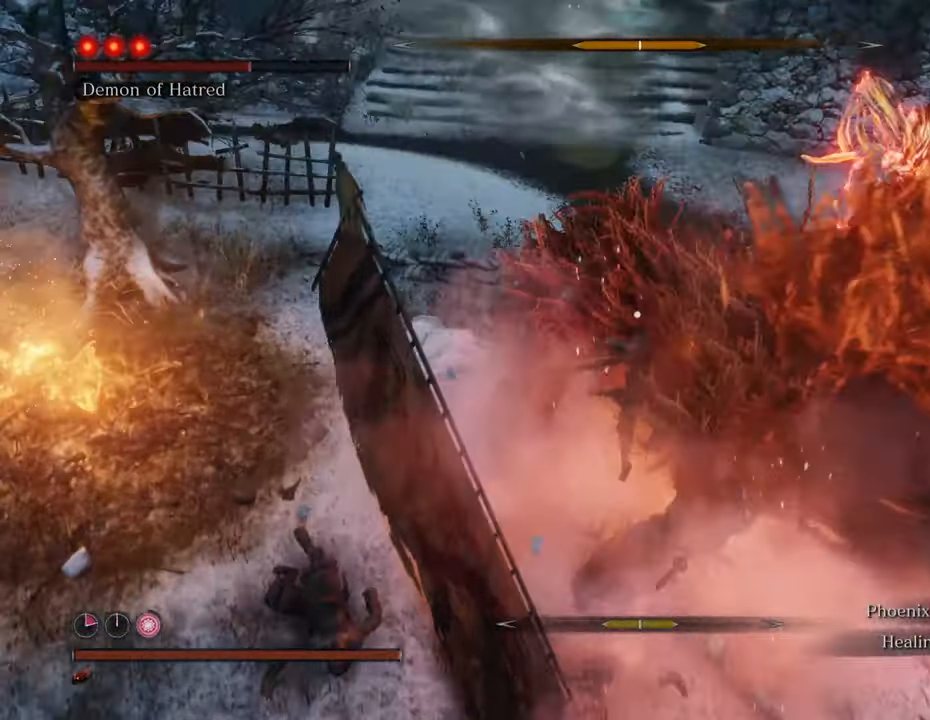
{"keys": ["w"], "mouse": ["left"], "events": [[17, "mouse_left", "down"], [100, "mouse_left", "up"], [150, "mouse_left", "down"], [233, "mouse_left", "up"], [283, "mouse_left", "down"], [383, "mouse_left", "up"], [433, "mouse_left", "down"]]}
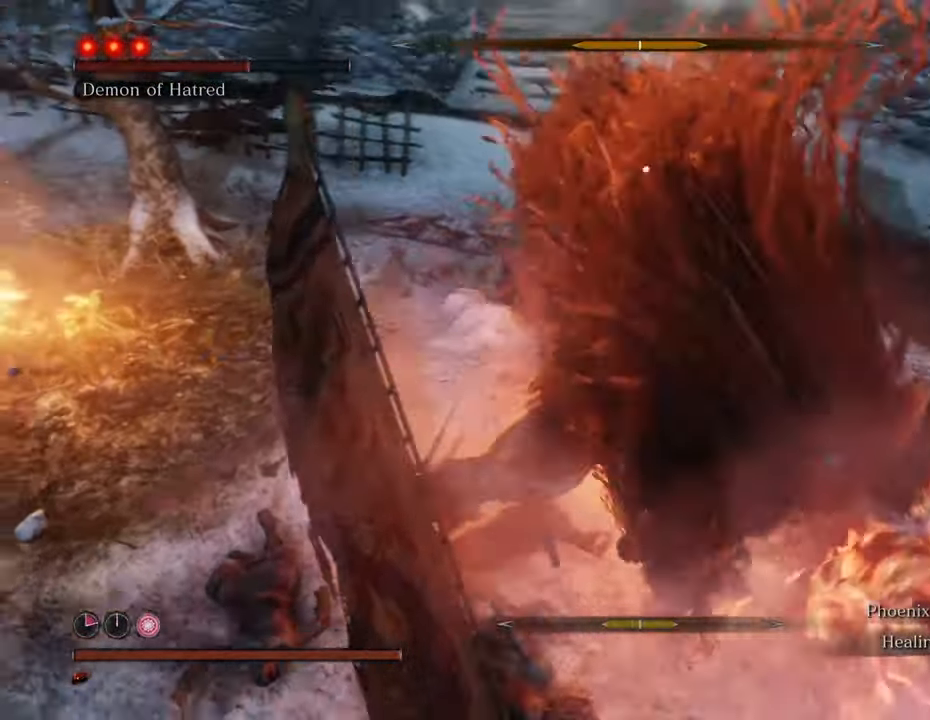
{"keys": ["w"], "mouse": [], "events": [[33, "mouse_left", "up"], [117, "mouse_left", "down"], [217, "mouse_left", "up"]]}
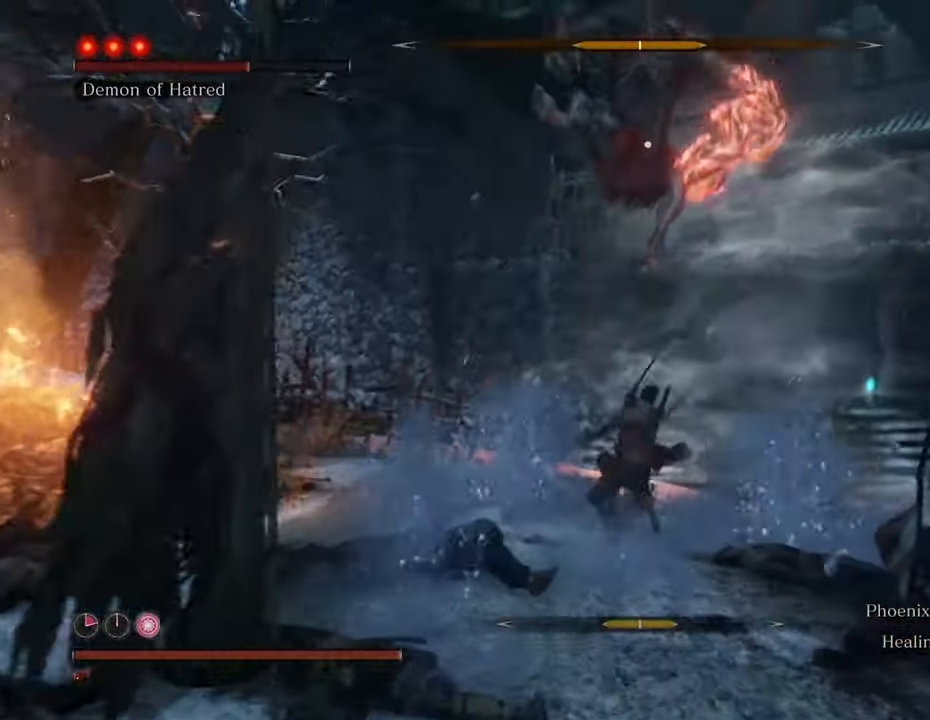
{"keys": ["shift", "w"], "mouse": [], "events": [[133, "shift", "down"]]}
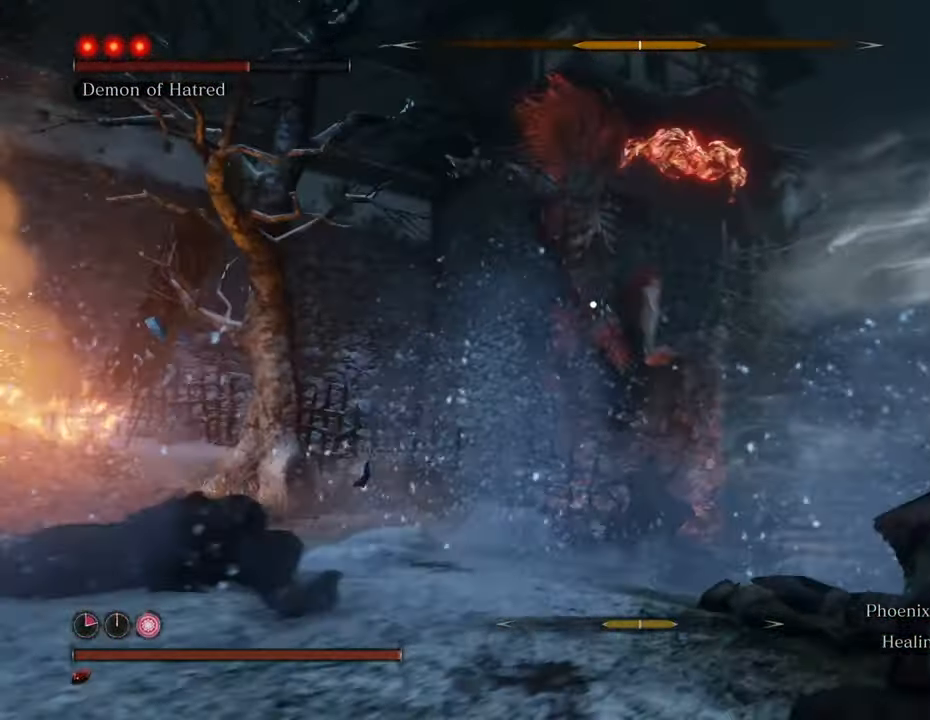
{"keys": ["shift", "w"], "mouse": [], "events": []}
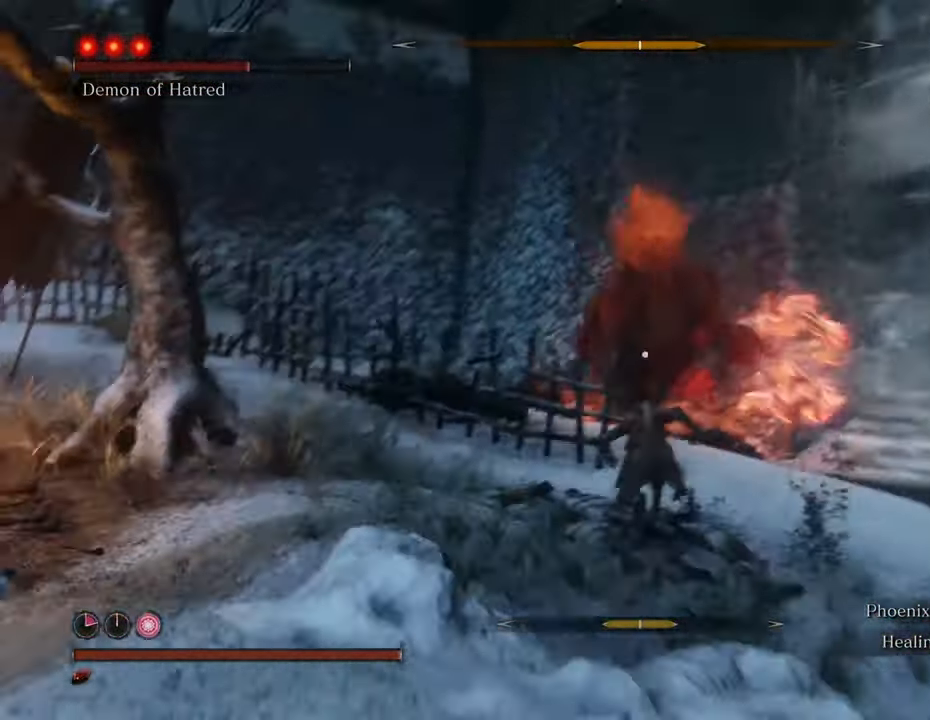
{"keys": ["shift", "w"], "mouse": [], "events": []}
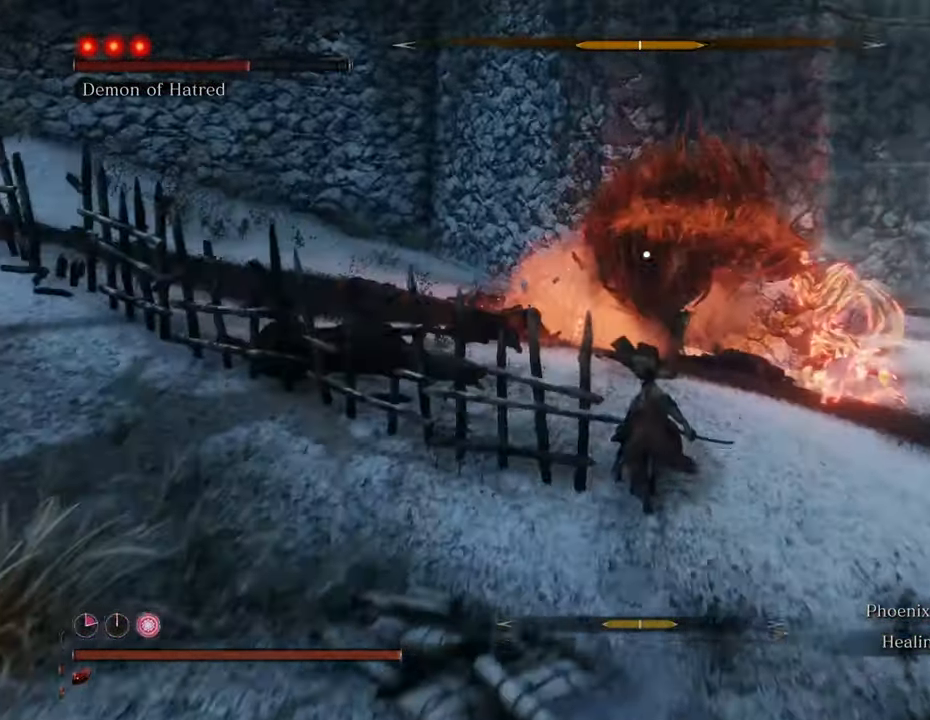
{"keys": ["shift", "w"], "mouse": [], "events": []}
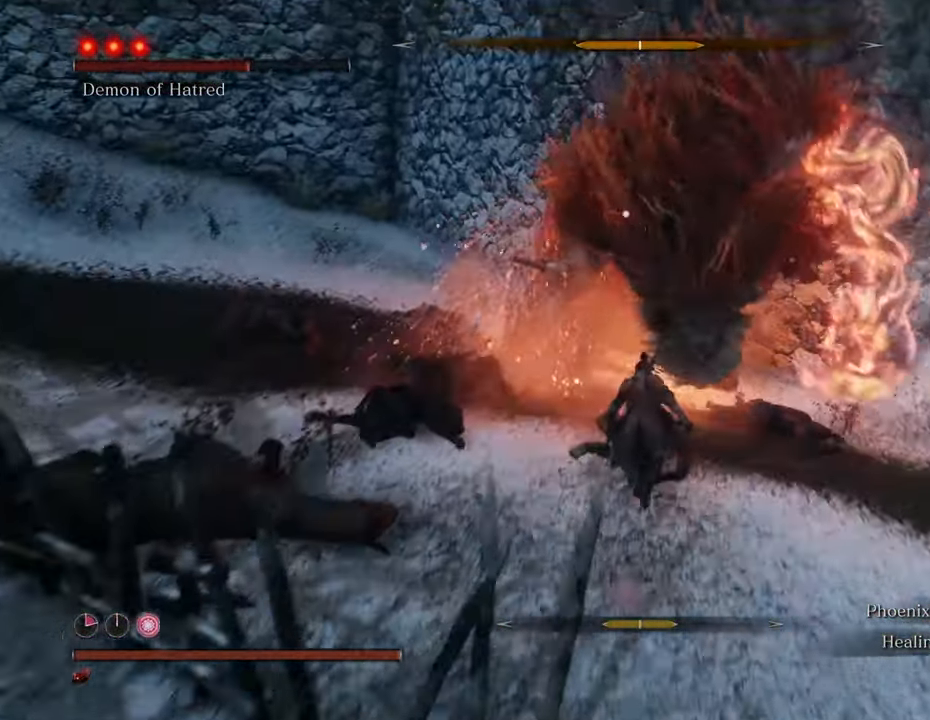
{"keys": ["d", "shift", "w"], "mouse": [], "events": [[467, "d", "down"]]}
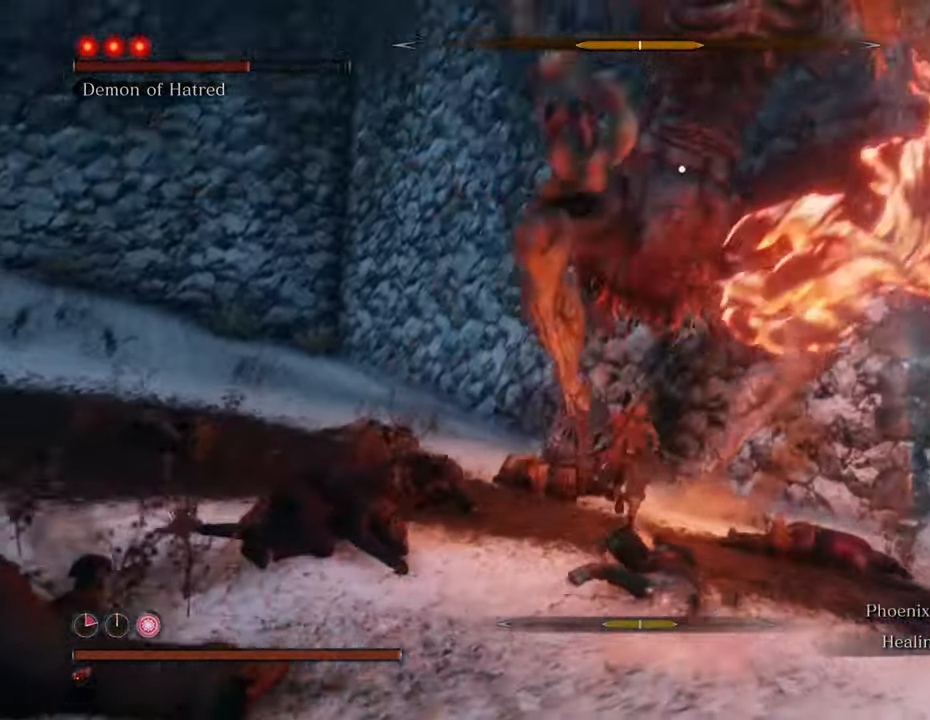
{"keys": ["d", "w"], "mouse": [], "events": [[267, "shift", "up"]]}
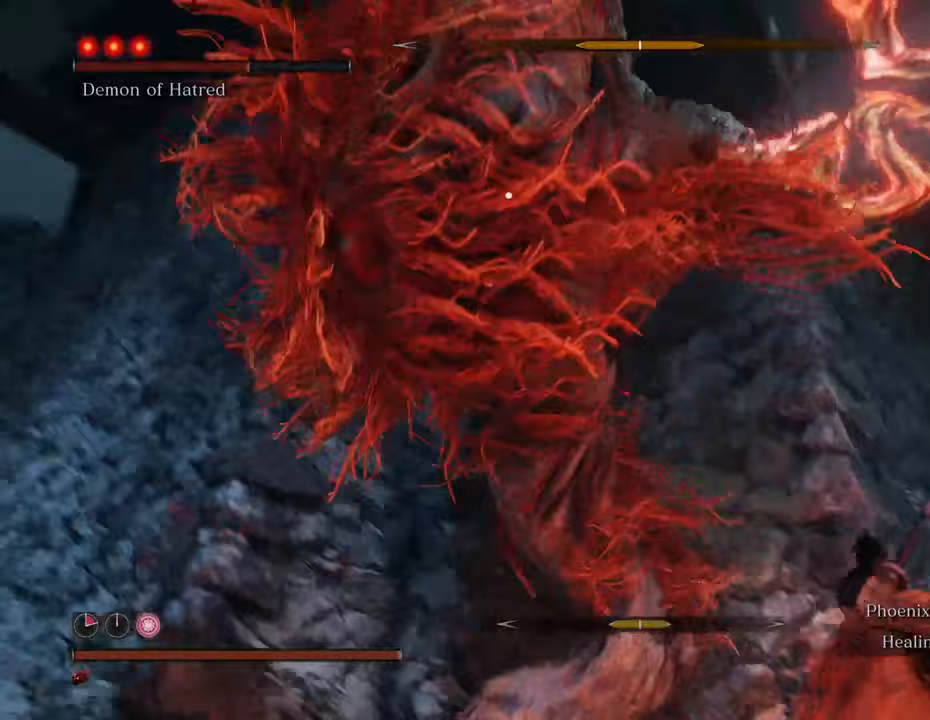
{"keys": ["d", "w"], "mouse": [], "events": []}
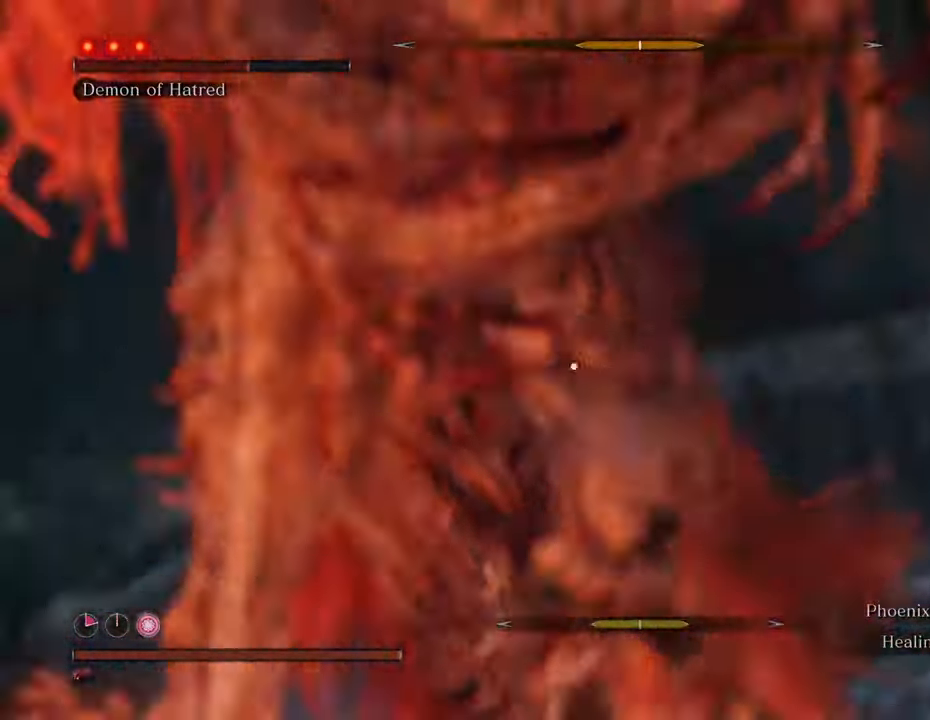
{"keys": ["d", "w"], "mouse": [], "events": []}
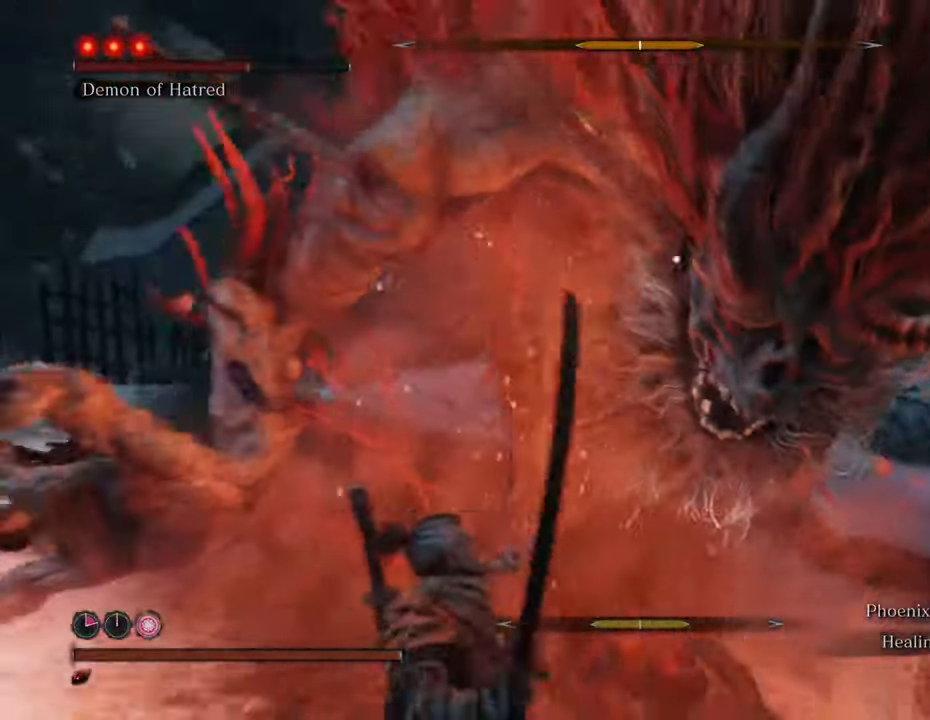
{"keys": ["d", "w"], "mouse": [], "events": [[117, "mouse_left", "down"], [200, "mouse_left", "up"]]}
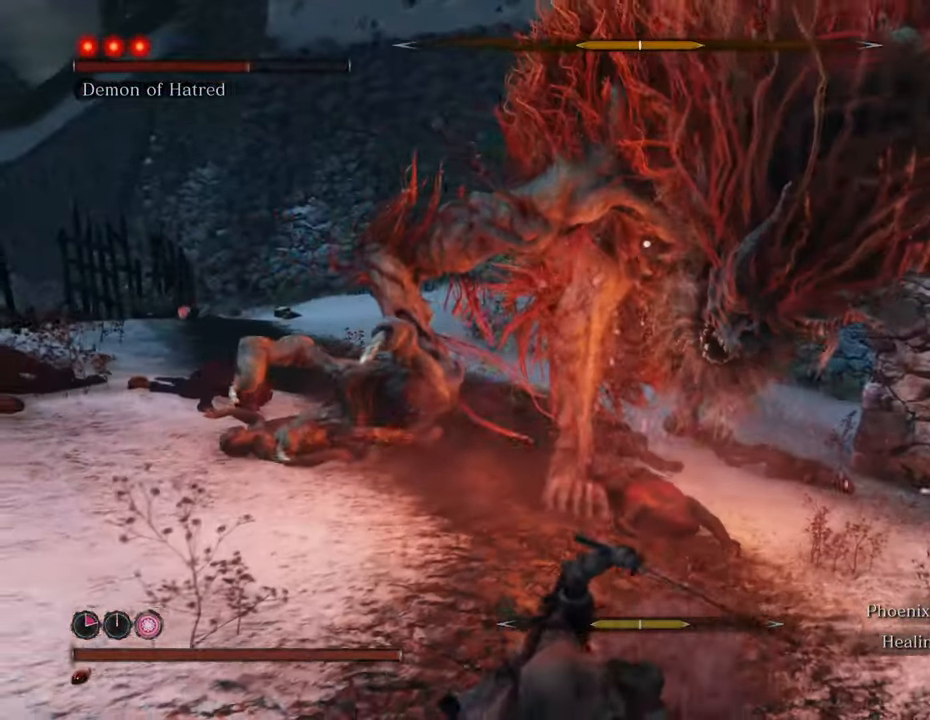
{"keys": ["w"], "mouse": [], "events": [[33, "d", "up"], [133, "space", "down"], [317, "space", "up"]]}
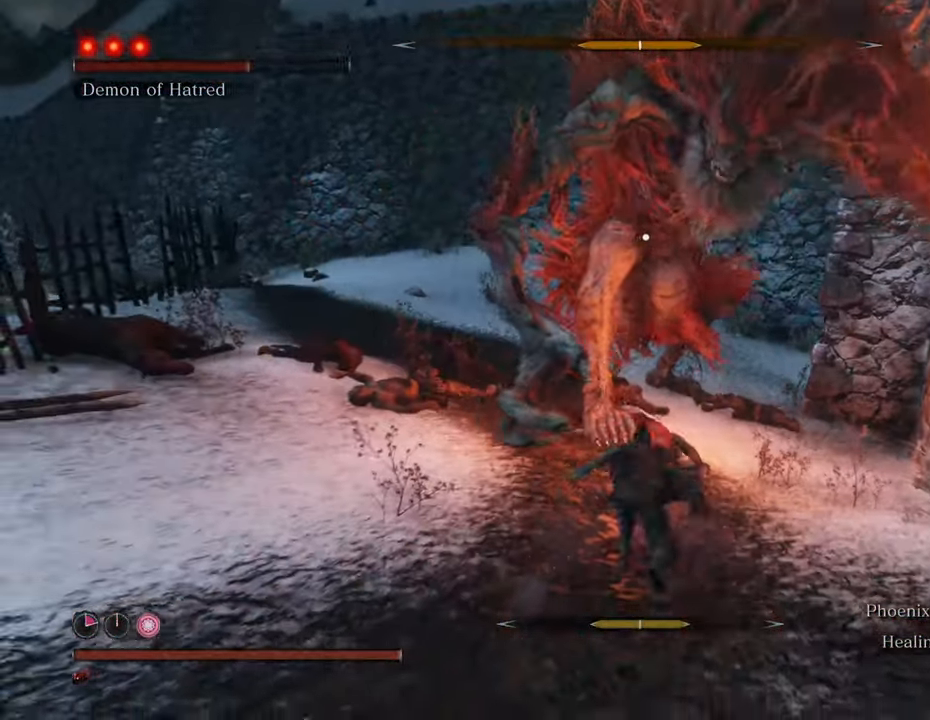
{"keys": ["w"], "mouse": ["left"], "events": [[233, "mouse_left", "down"], [283, "mouse_left", "up"], [383, "mouse_left", "down"], [433, "mouse_left", "up"], [483, "mouse_left", "down"]]}
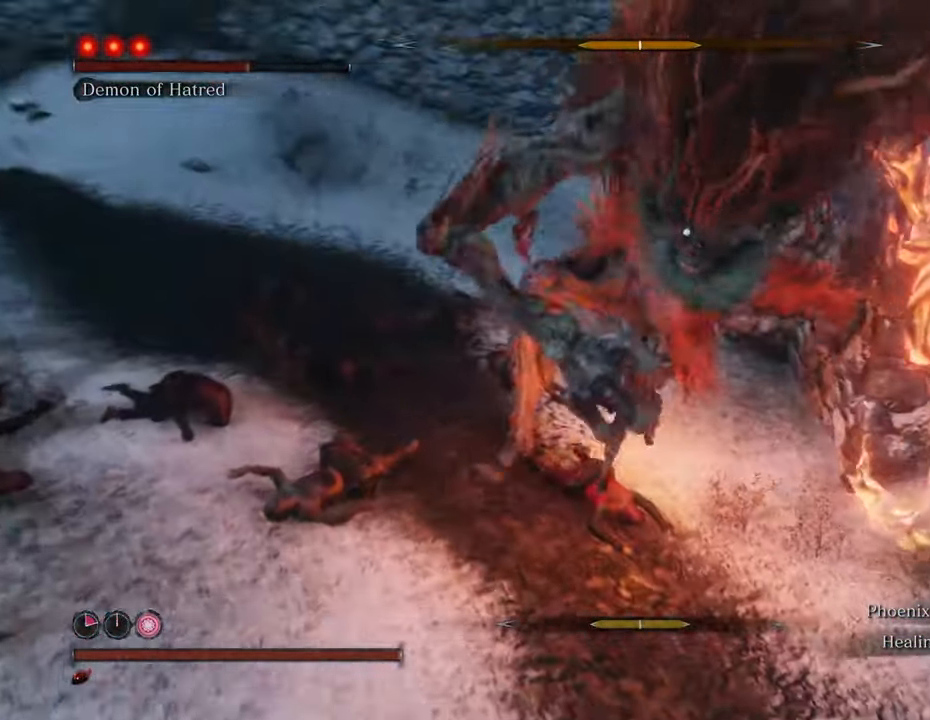
{"keys": ["w"], "mouse": [], "events": [[83, "mouse_left", "up"], [117, "mouse_left", "down"], [217, "mouse_left", "up"], [267, "mouse_left", "down"], [350, "mouse_left", "up"], [400, "mouse_left", "down"], [500, "mouse_left", "up"]]}